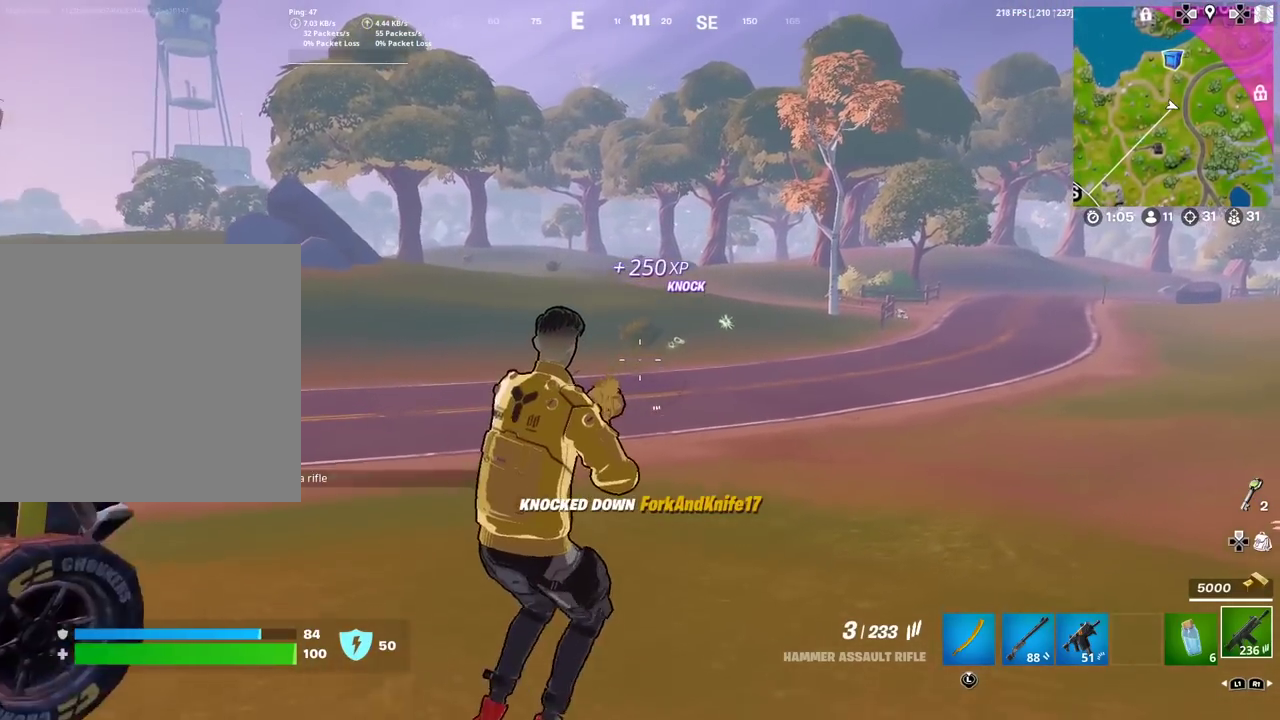
Gameplay with a controller (PlayStation layout); each line is a JSON object with the inputs held at the frame after it (dt_ms = milliseconds from this image to that frame). "events" lists button and stick changes between this image and that frame as [ms after this image, input, new state], when the widget could be followed in between. Not read: TOUCHPAD.
{"dt_ms": 584, "buttons": [], "left_stick": "up", "right_stick": "center", "events": [[34, "CROSS", "up"], [100, "CROSS", "down"], [167, "CROSS", "up"], [184, "left_stick", "right"], [317, "right_stick", "right"], [351, "left_stick", "up-right"], [518, "left_stick", "up"], [534, "right_stick", "up-right"], [584, "right_stick", "center"]]}
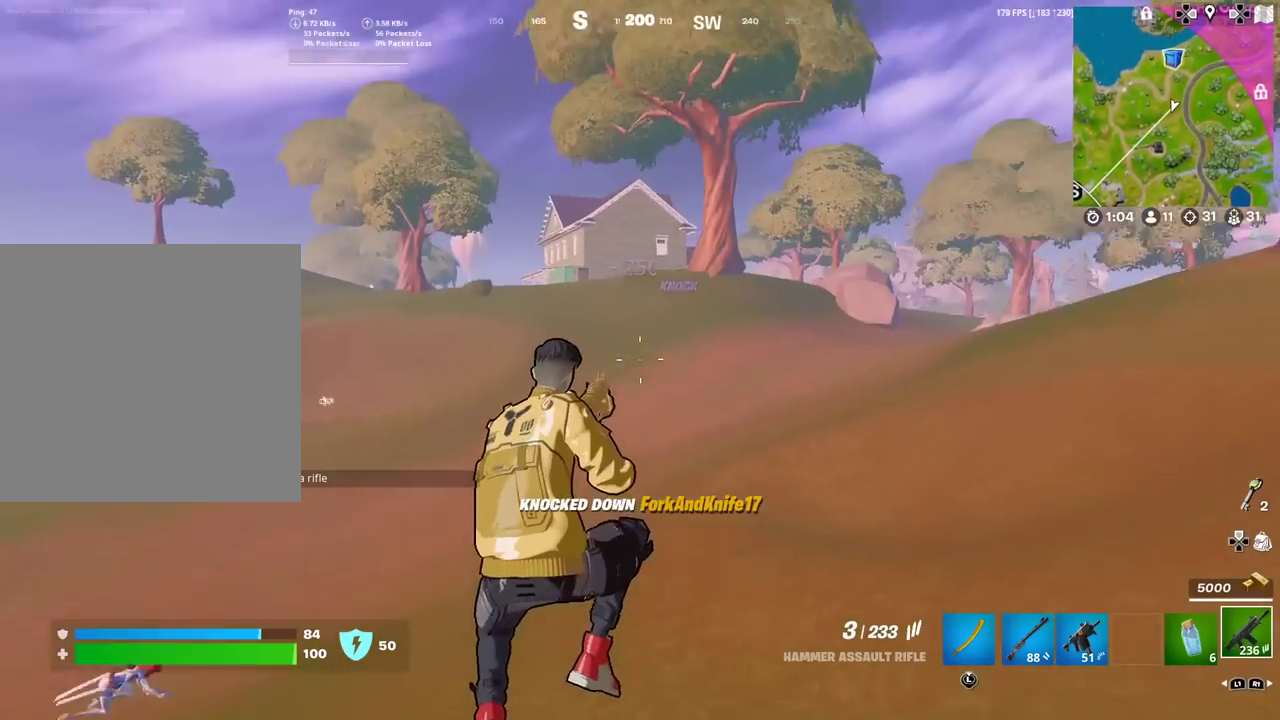
{"dt_ms": 301, "buttons": [], "left_stick": "up-left", "right_stick": "center", "events": [[17, "SQUARE", "down"], [100, "SQUARE", "up"], [200, "SQUARE", "down"], [267, "SQUARE", "up"], [267, "left_stick", "up-left"]]}
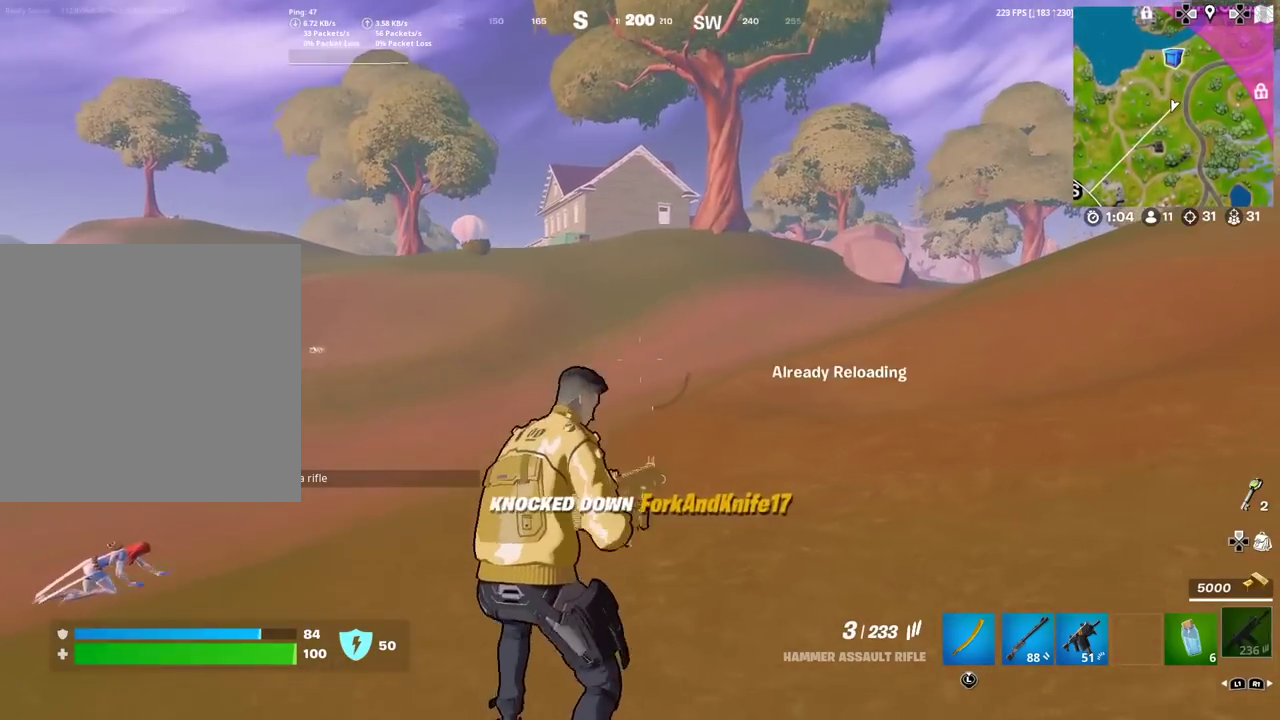
{"dt_ms": 700, "buttons": [], "left_stick": "up", "right_stick": "left", "events": [[317, "right_stick", "down-left"], [450, "right_stick", "center"], [533, "left_stick", "up"], [617, "right_stick", "down-left"], [667, "right_stick", "left"]]}
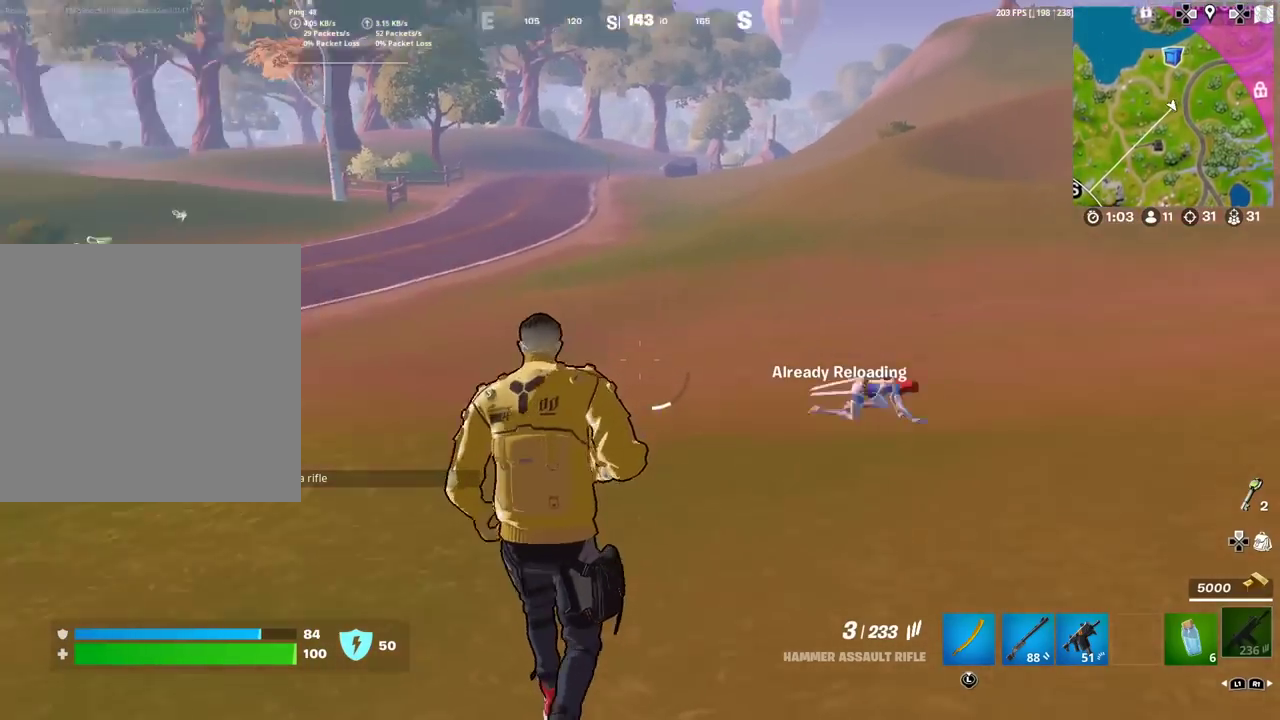
{"dt_ms": 601, "buttons": [], "left_stick": "up-left", "right_stick": "center", "events": [[50, "right_stick", "up-left"], [150, "right_stick", "center"], [417, "right_stick", "left"], [467, "left_stick", "up-left"], [501, "right_stick", "center"]]}
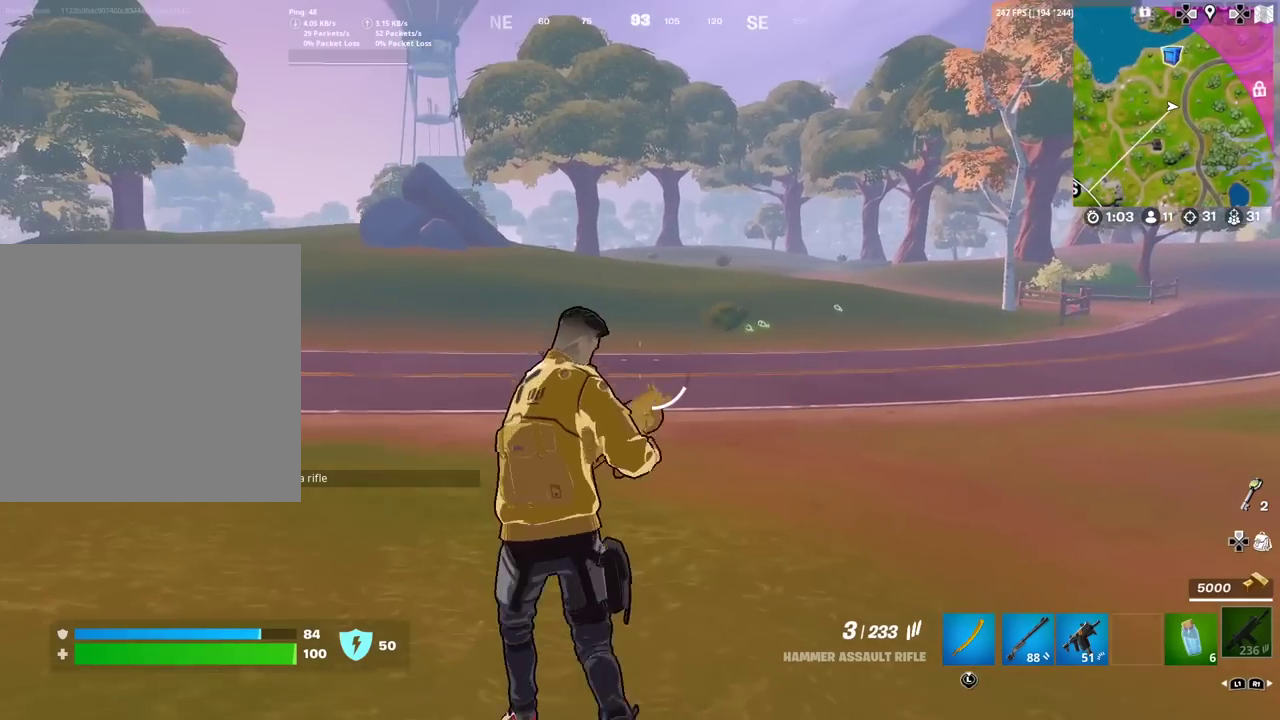
{"dt_ms": 400, "buttons": [], "left_stick": "up-right", "right_stick": "center", "events": [[83, "right_stick", "left"], [133, "right_stick", "center"], [250, "left_stick", "up"], [350, "left_stick", "up-right"]]}
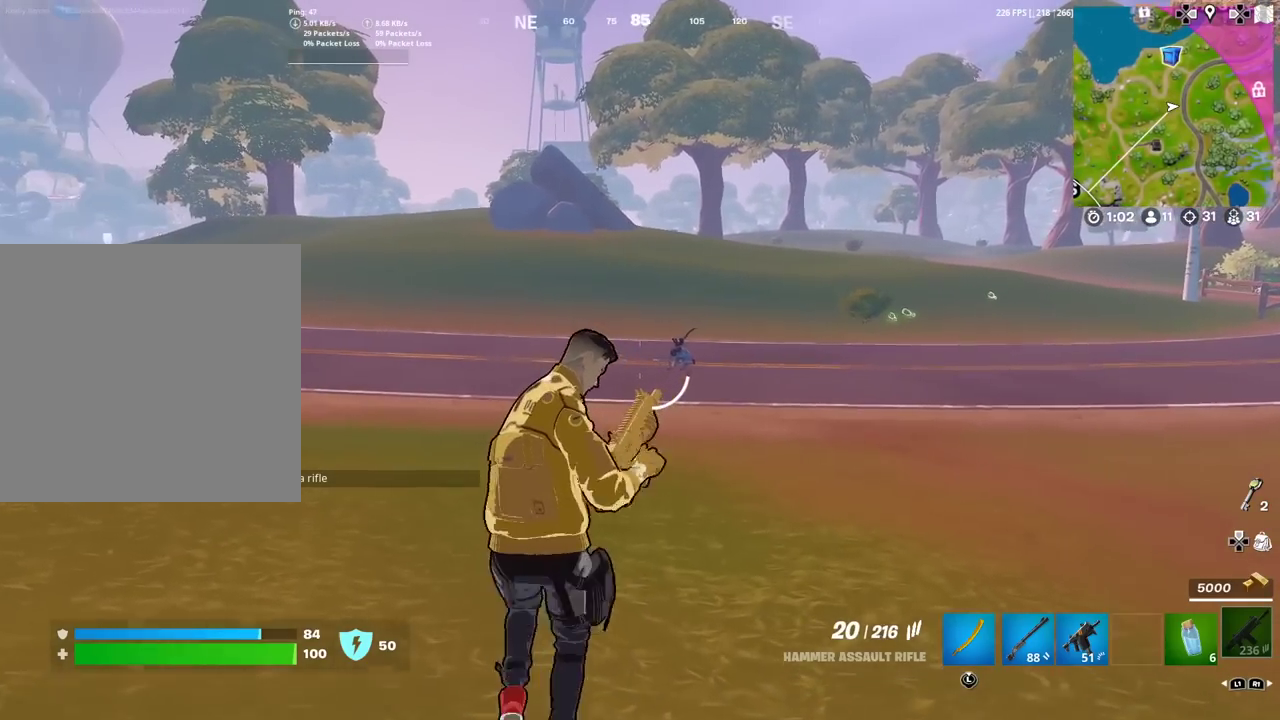
{"dt_ms": 401, "buttons": ["L2"], "left_stick": "center", "right_stick": "center"}
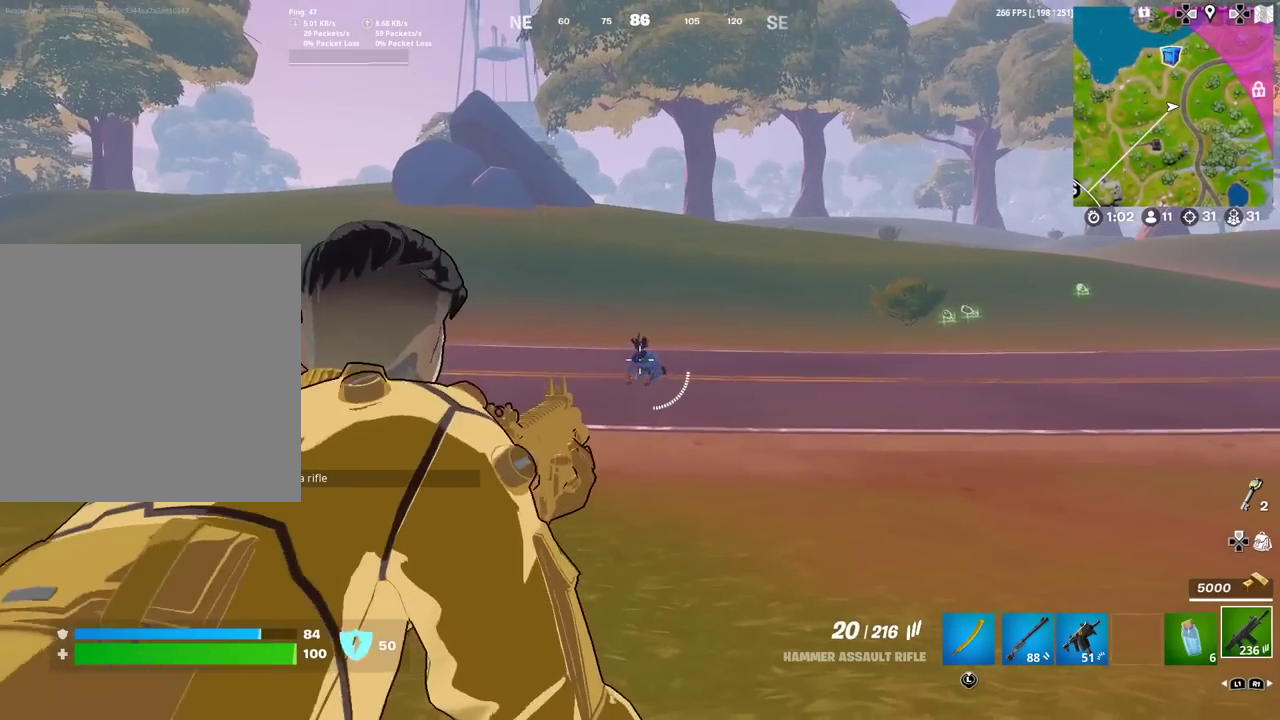
{"dt_ms": 600, "buttons": ["L2"], "left_stick": "down-left", "right_stick": "center", "events": [[300, "R2", "down"], [367, "left_stick", "down-right"], [400, "R2", "up"], [483, "left_stick", "down"], [517, "R2", "down"], [550, "left_stick", "down-left"], [600, "R2", "up"]]}
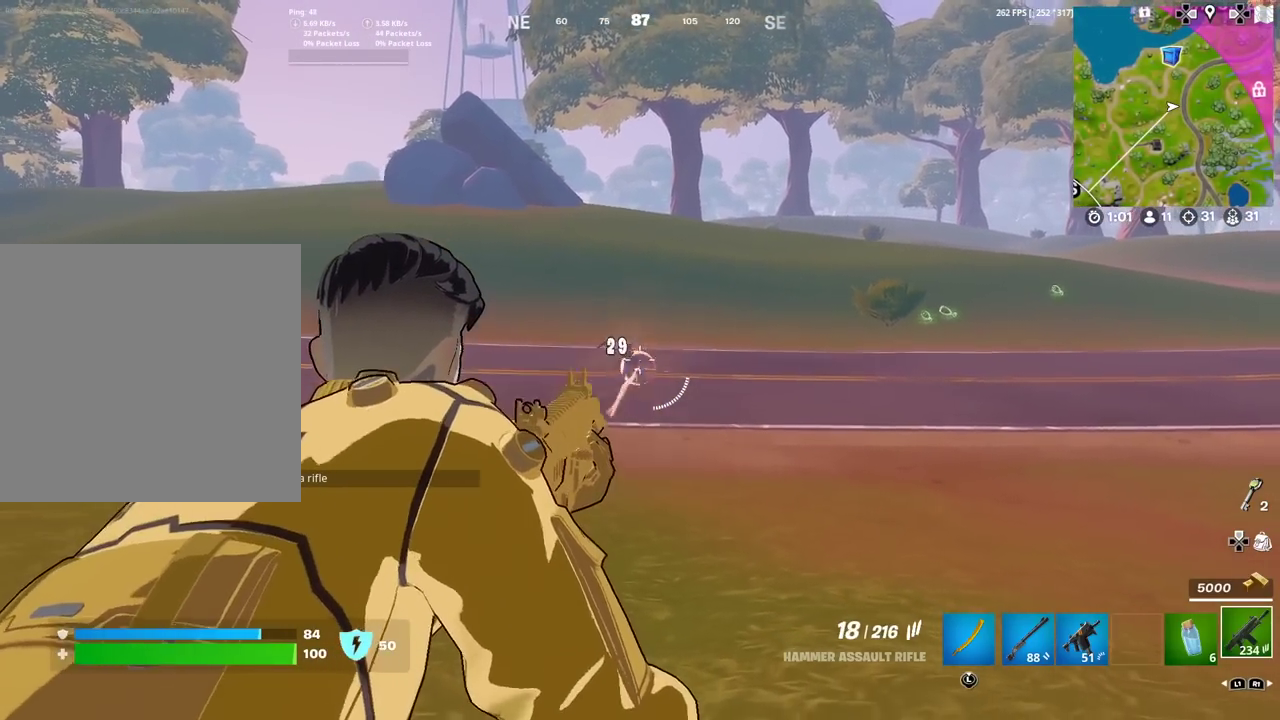
{"dt_ms": 301, "buttons": ["L2", "R2"], "left_stick": "down", "right_stick": "center", "events": [[100, "R2", "down"], [200, "R2", "up"], [217, "left_stick", "down"], [284, "R2", "down"]]}
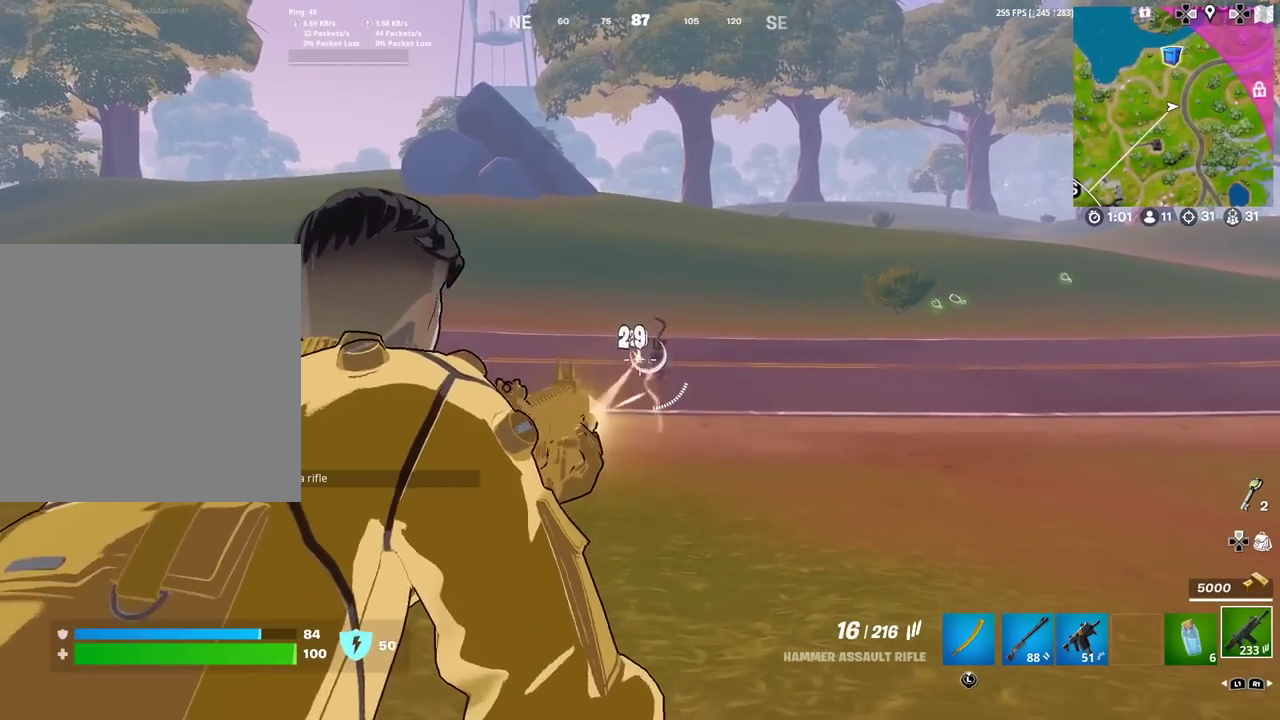
{"dt_ms": 900, "buttons": ["L2"], "left_stick": "down", "right_stick": "center"}
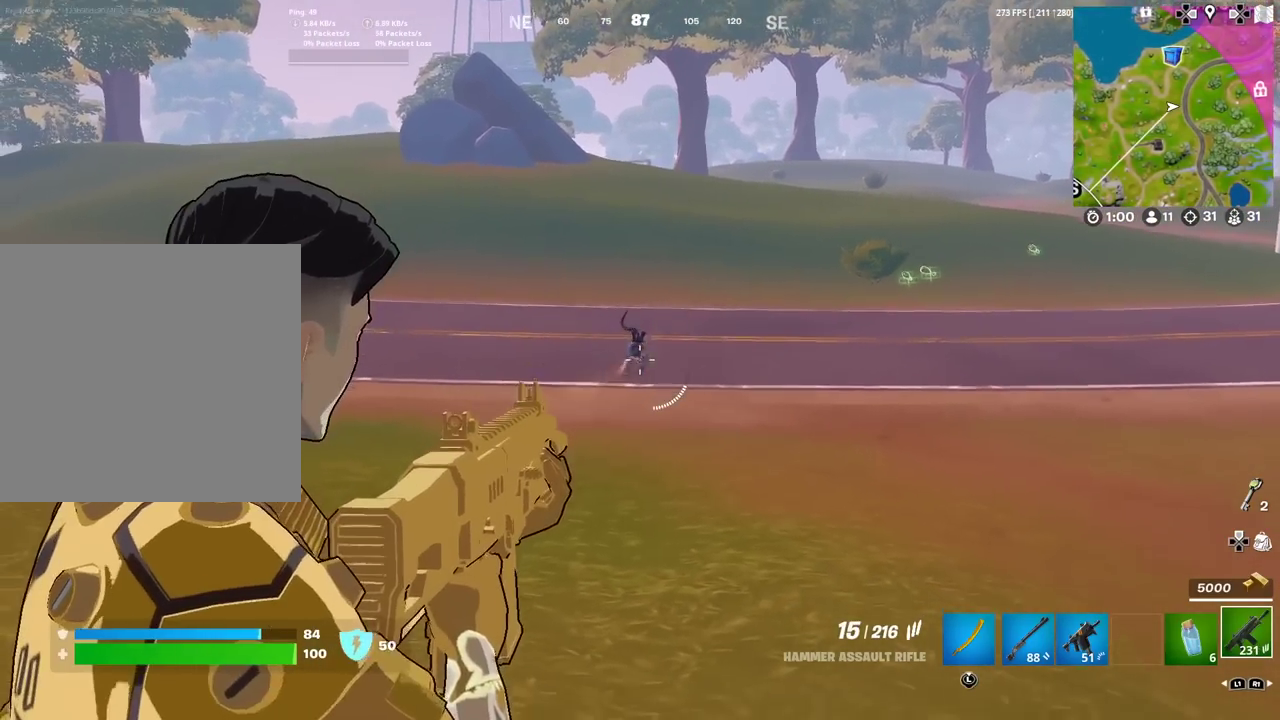
{"dt_ms": 301, "buttons": ["L2", "R2"], "left_stick": "down-right", "right_stick": "center", "events": [[67, "R2", "down"], [184, "R2", "up"], [217, "left_stick", "down-right"], [251, "R2", "down"]]}
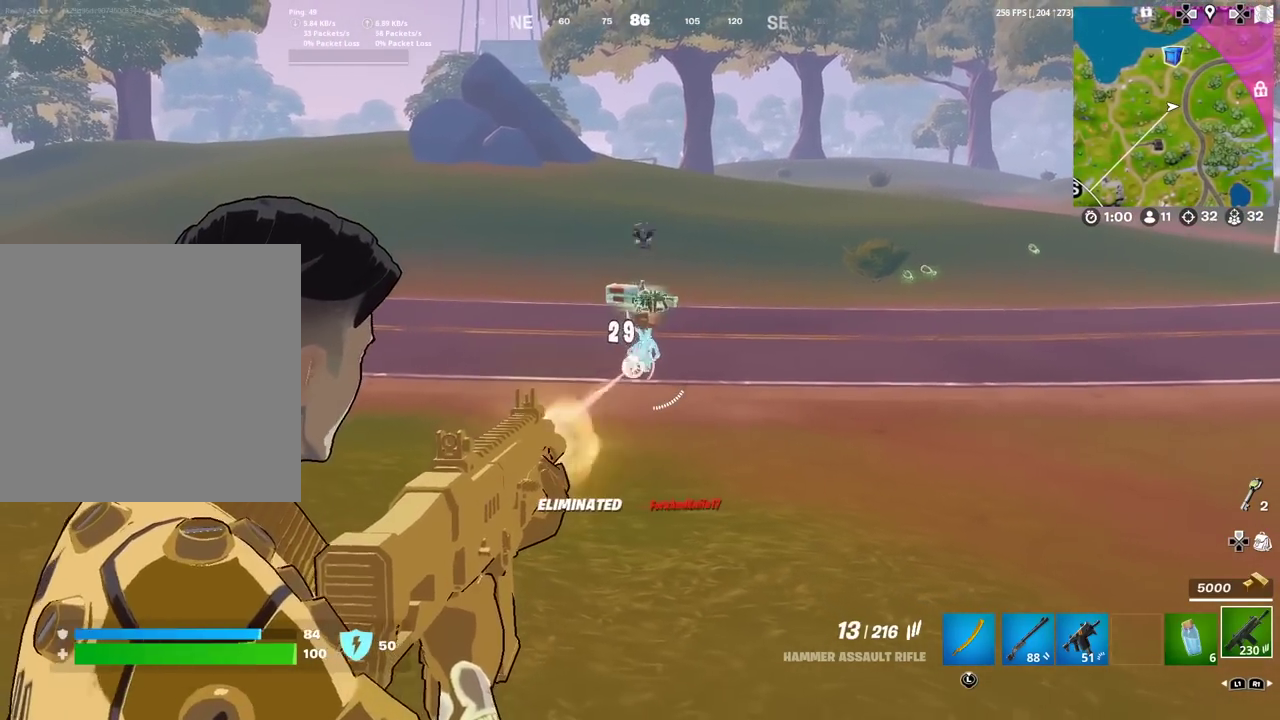
{"dt_ms": 600, "buttons": [], "left_stick": "down-right", "right_stick": "center"}
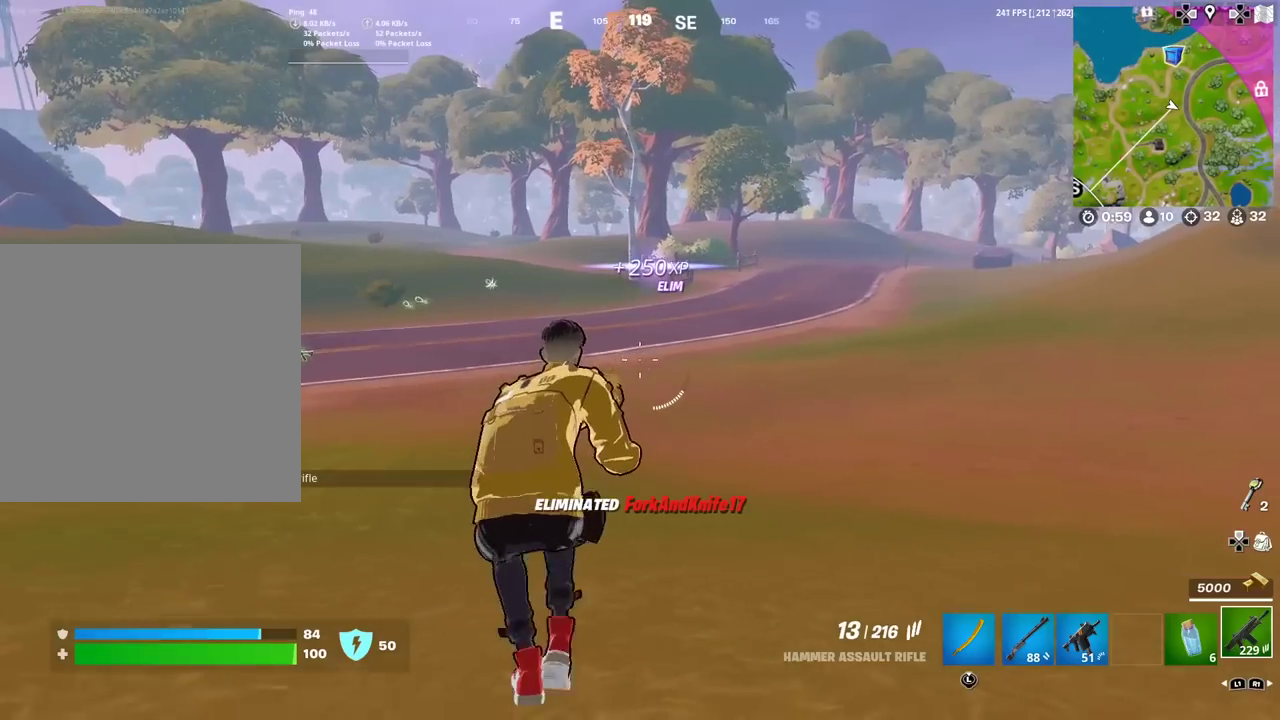
{"dt_ms": 401, "buttons": [], "left_stick": "right", "right_stick": "center", "events": [[134, "left_stick", "right"]]}
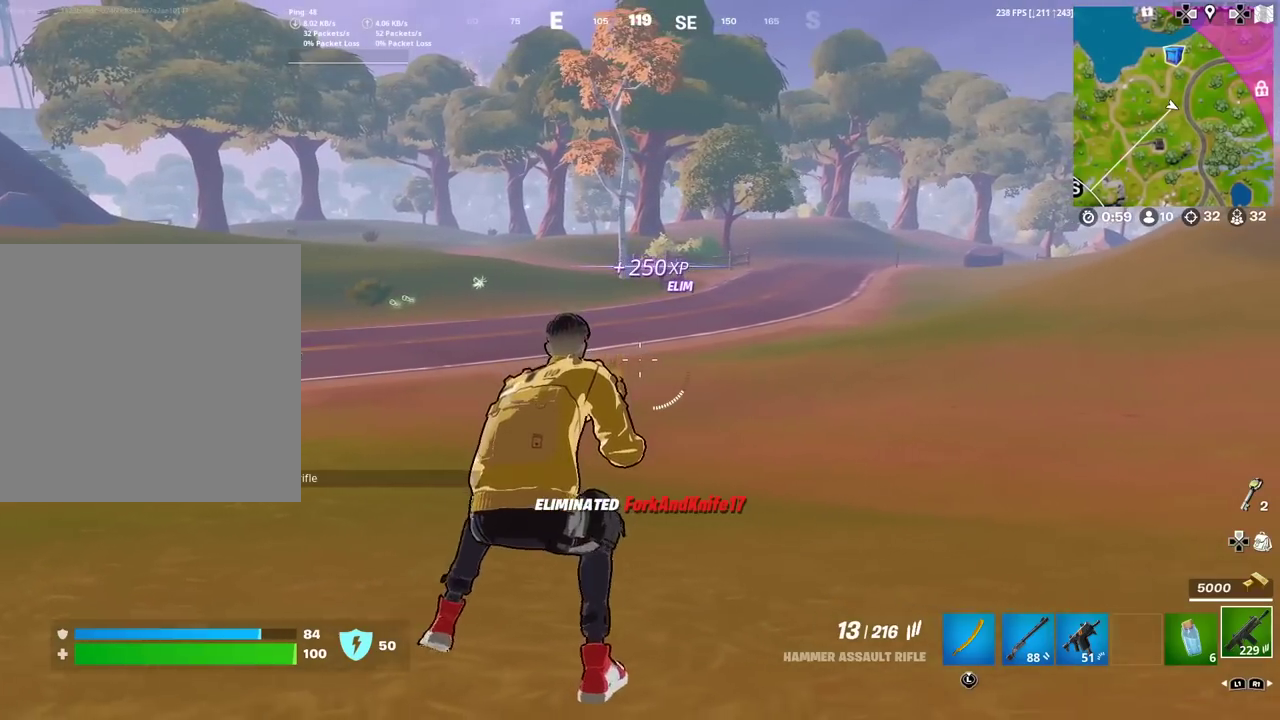
{"dt_ms": 500, "buttons": [], "left_stick": "right", "right_stick": "center", "events": [[333, "right_stick", "right"], [500, "right_stick", "center"]]}